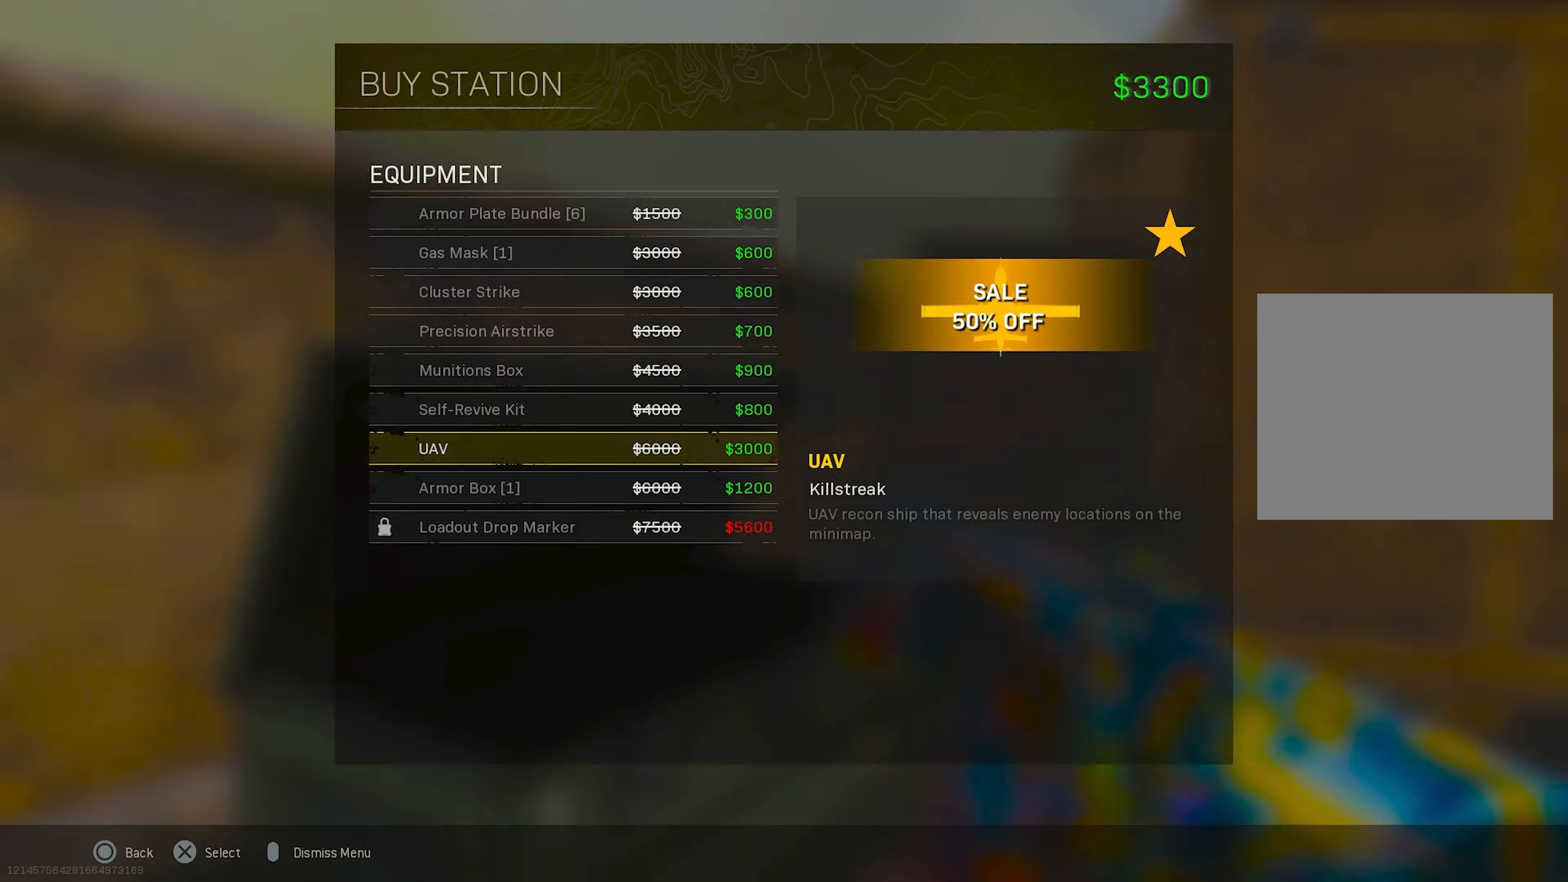
Gameplay with a controller (PlayStation layout); each line is a JSON object with the inputs held at the frame after it (dt_ms = milliseconds from this image to that frame). "events" lists button and stick changes between this image and that frame as [ms after this image, input, new state], when the widget could be followed in between.
{"dt_ms": 200, "buttons": ["L3"], "left_stick": "up-left", "right_stick": "left", "events": [[17, "CROSS", "up"], [67, "right_stick", "left"], [117, "left_stick", "down-left"], [167, "L3", "down"], [167, "left_stick", "up-left"]]}
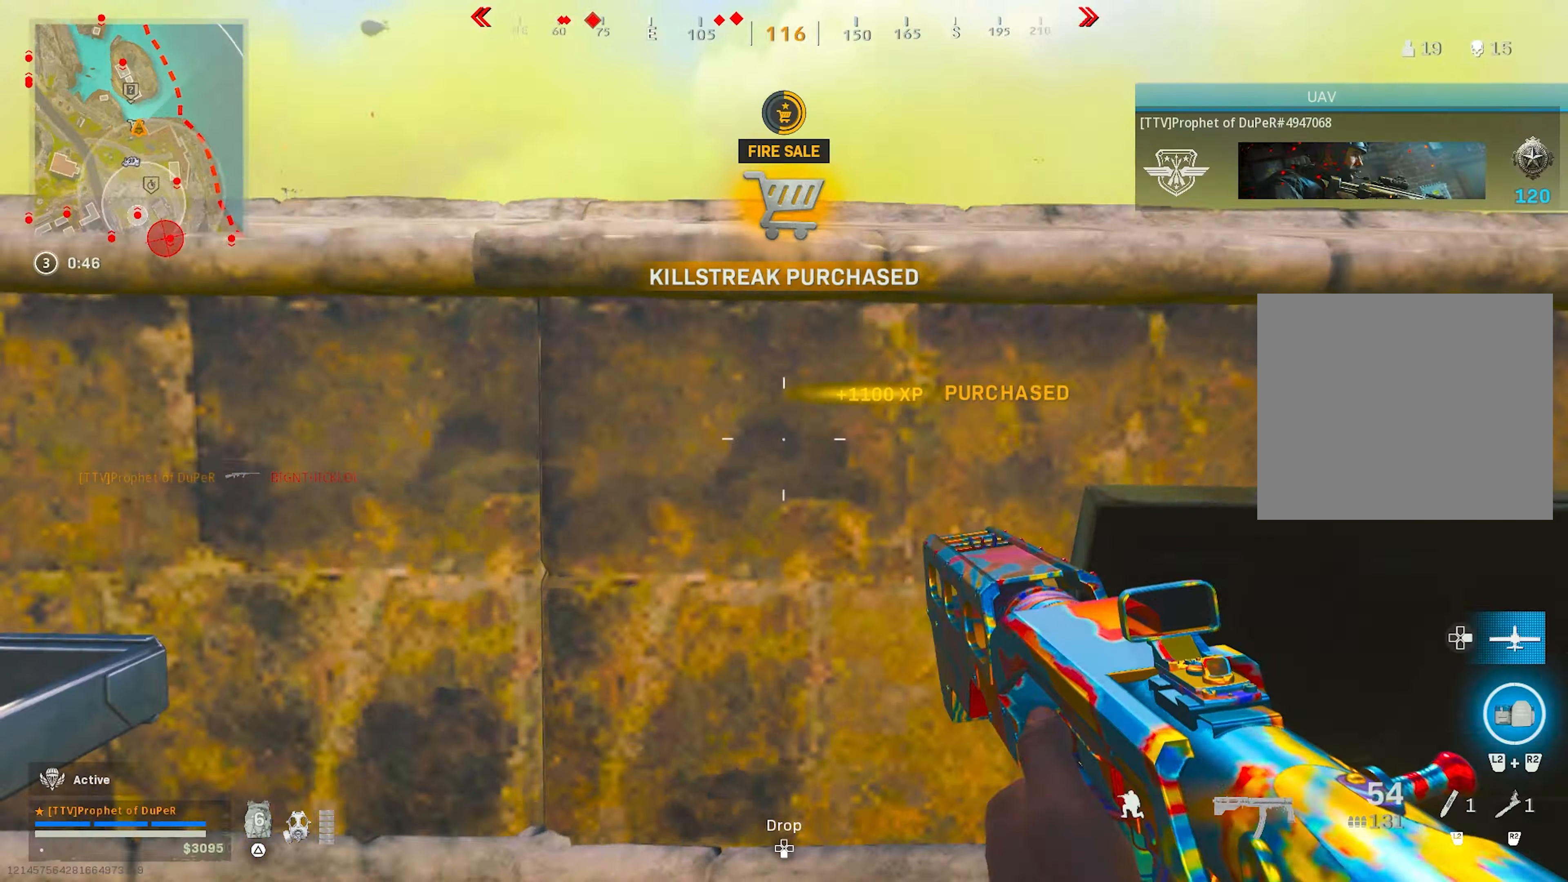
{"dt_ms": 500, "buttons": ["CIRCLE"], "left_stick": "up-left", "right_stick": "center", "events": [[50, "TRIANGLE", "down"], [83, "L3", "up"], [133, "L3", "down"], [133, "TRIANGLE", "up"], [133, "right_stick", "center"], [250, "right_stick", "right"], [300, "L3", "up"], [417, "right_stick", "center"], [450, "CIRCLE", "down"]]}
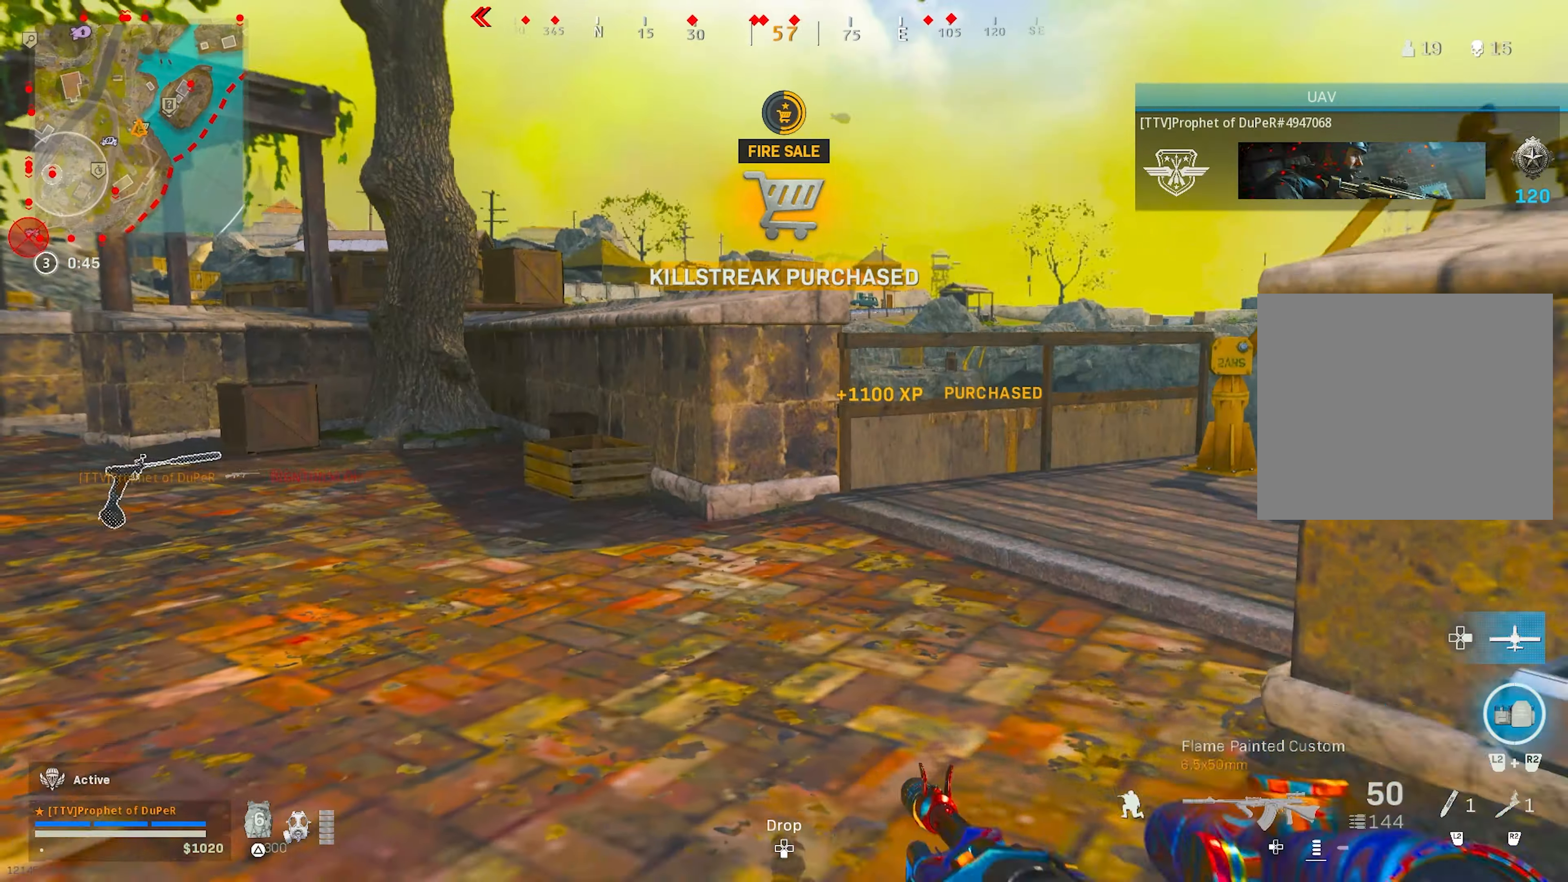
{"dt_ms": 500, "buttons": [], "left_stick": "up-right", "right_stick": "center", "events": [[17, "CIRCLE", "up"], [183, "CIRCLE", "down"], [217, "CROSS", "down"], [217, "left_stick", "up"], [283, "CIRCLE", "up"], [283, "CROSS", "up"], [333, "L3", "down"], [417, "L3", "up"], [483, "left_stick", "up-right"]]}
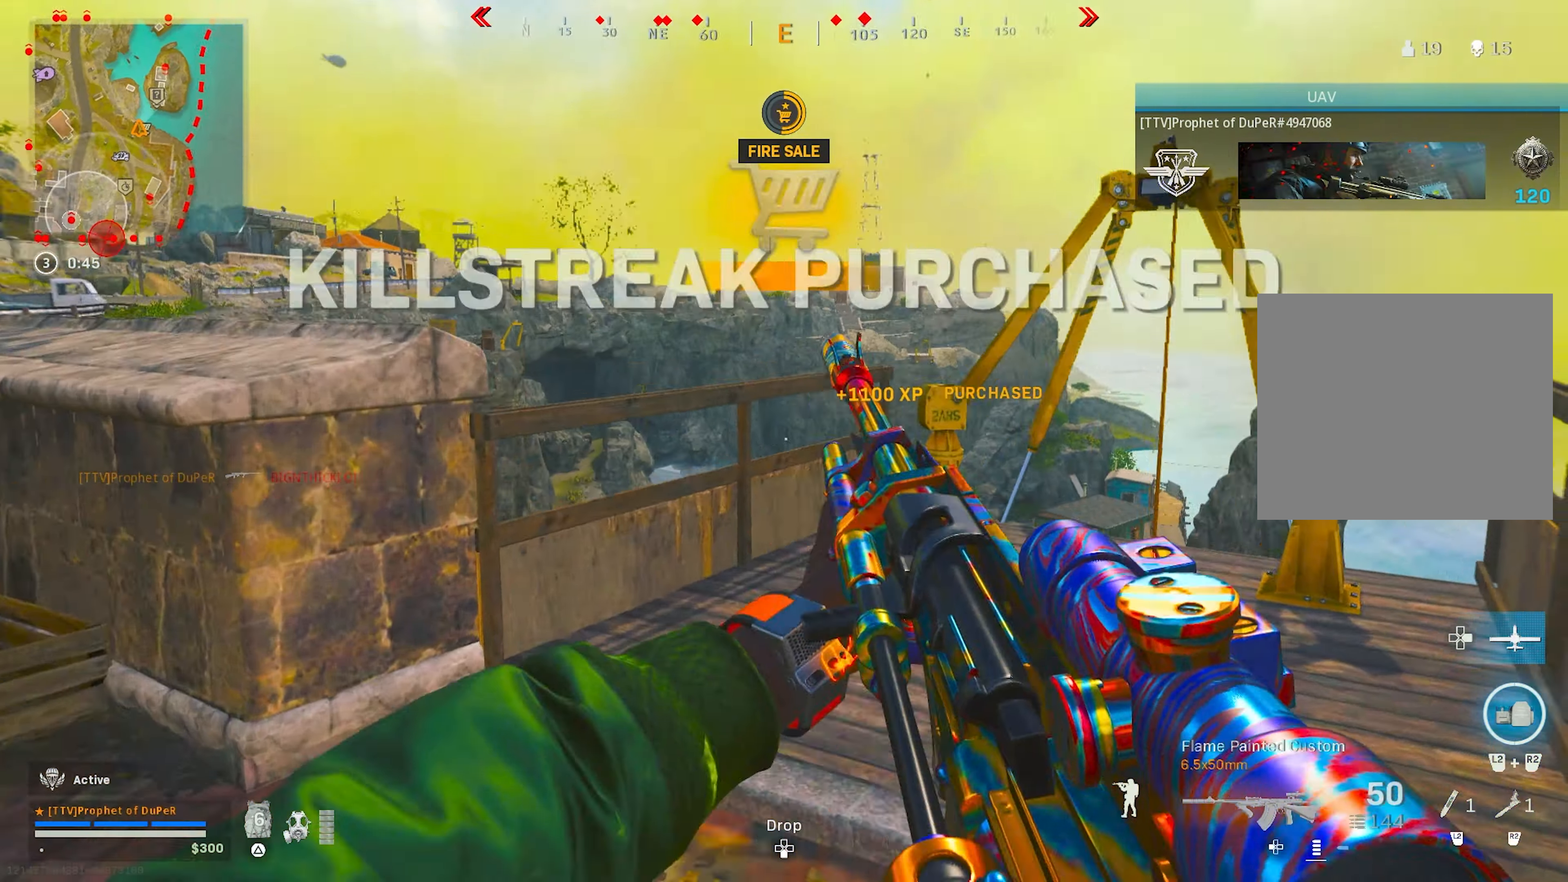
{"dt_ms": 500, "buttons": [], "left_stick": "right", "right_stick": "center", "events": [[433, "left_stick", "right"]]}
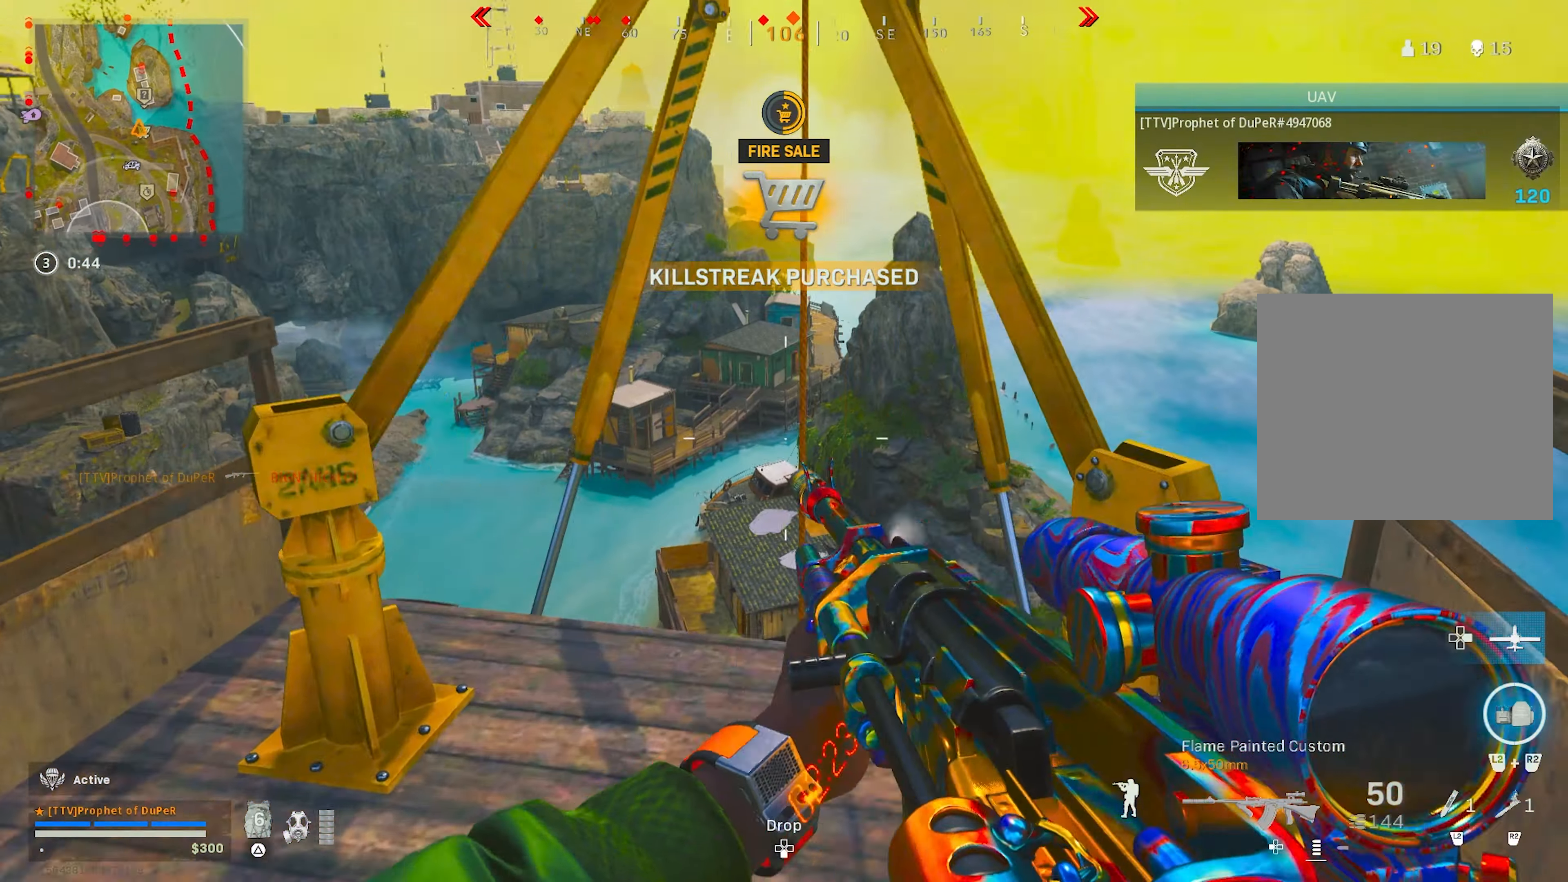
{"dt_ms": 500, "buttons": [], "left_stick": "left", "right_stick": "center", "events": [[250, "left_stick", "left"]]}
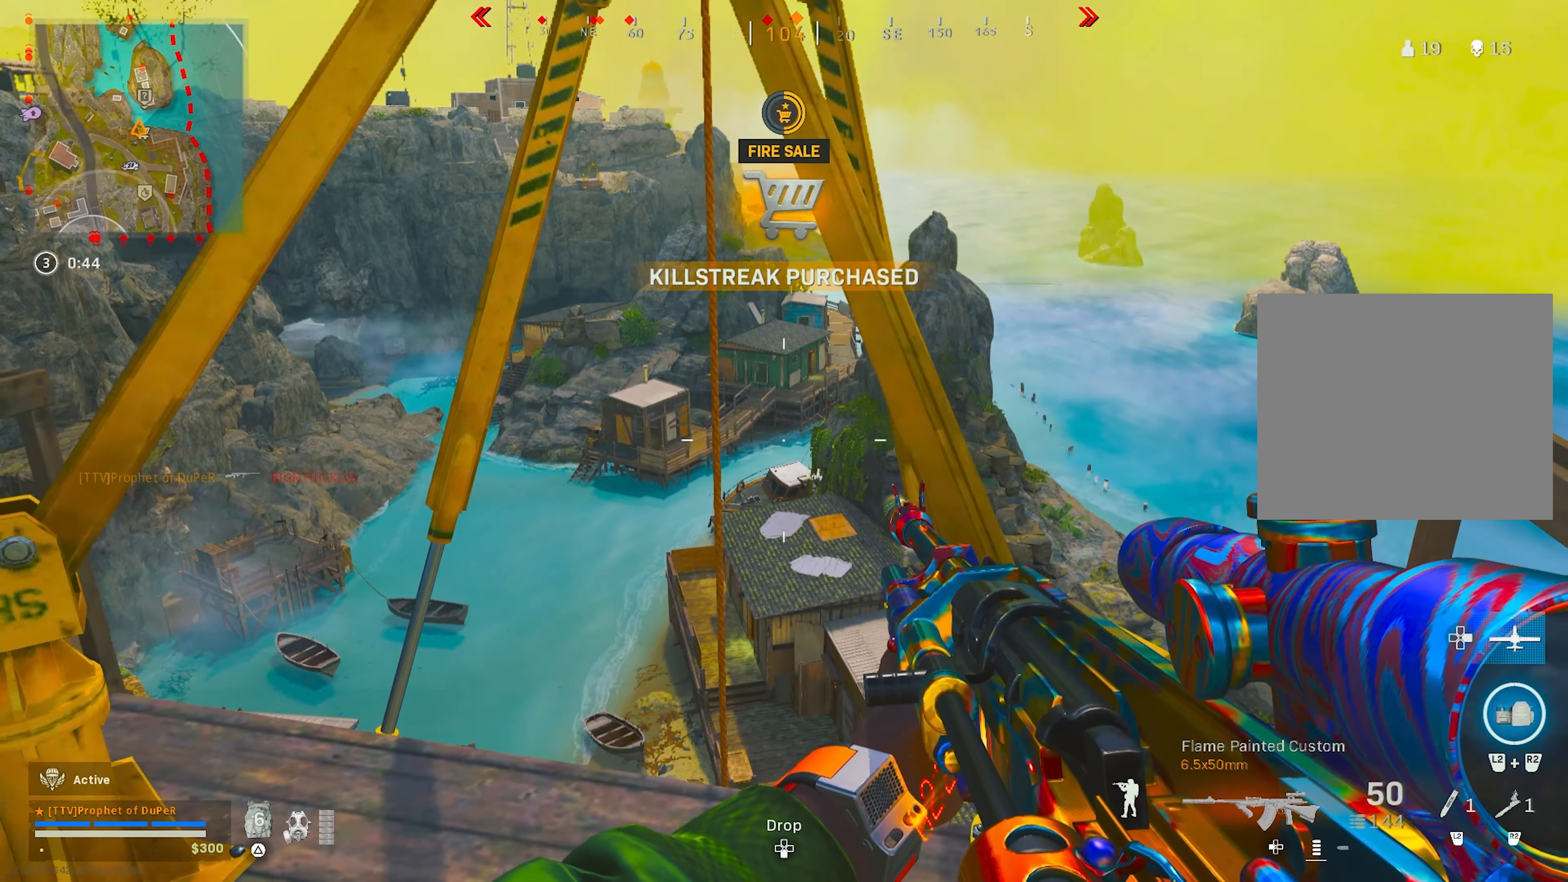
{"dt_ms": 500, "buttons": [], "left_stick": "down-left", "right_stick": "center", "events": [[233, "left_stick", "right"], [500, "left_stick", "down-left"]]}
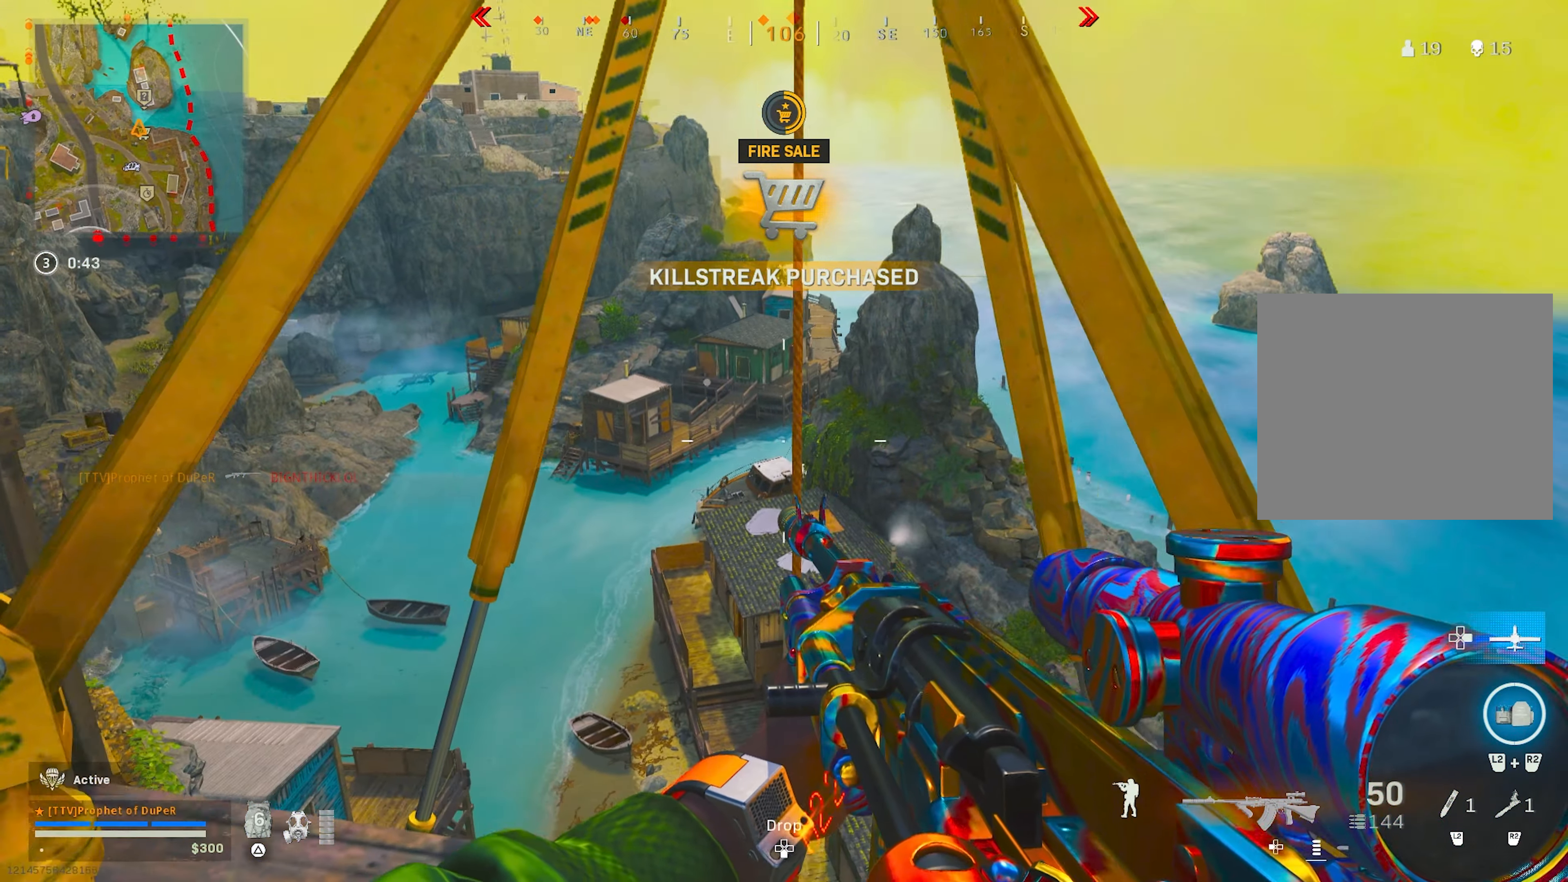
{"dt_ms": 500, "buttons": ["CROSS"], "left_stick": "left", "right_stick": "center", "events": [[217, "left_stick", "left"], [317, "CROSS", "down"], [400, "CROSS", "up"], [433, "CROSS", "down"]]}
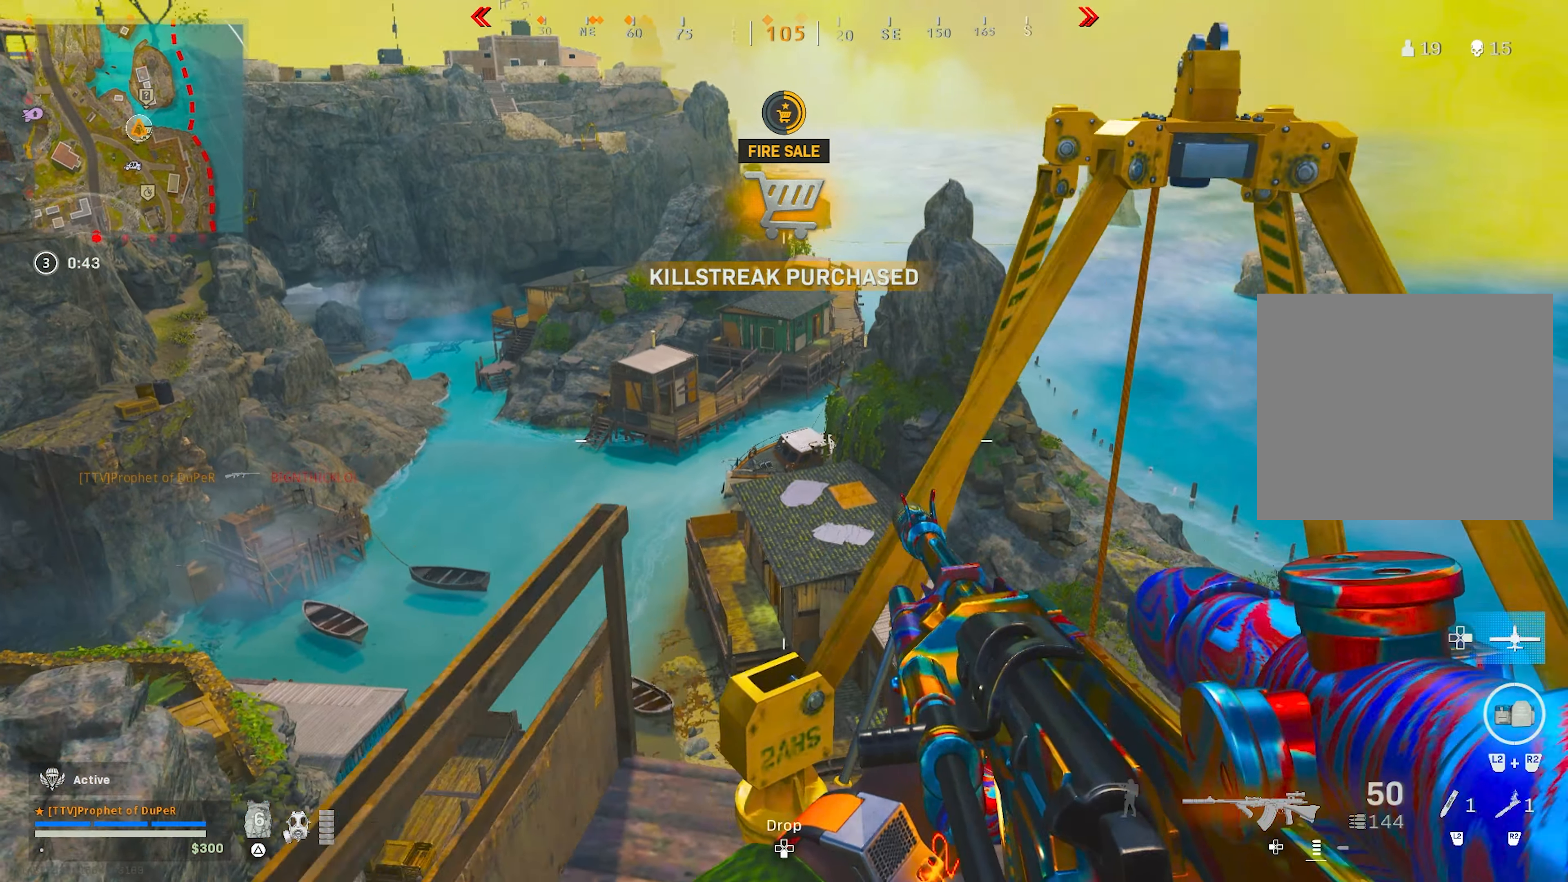
{"dt_ms": 500, "buttons": ["TRIANGLE"], "left_stick": "up-left", "right_stick": "center", "events": [[233, "CROSS", "up"], [283, "left_stick", "center"], [433, "left_stick", "up-left"], [450, "TRIANGLE", "down"]]}
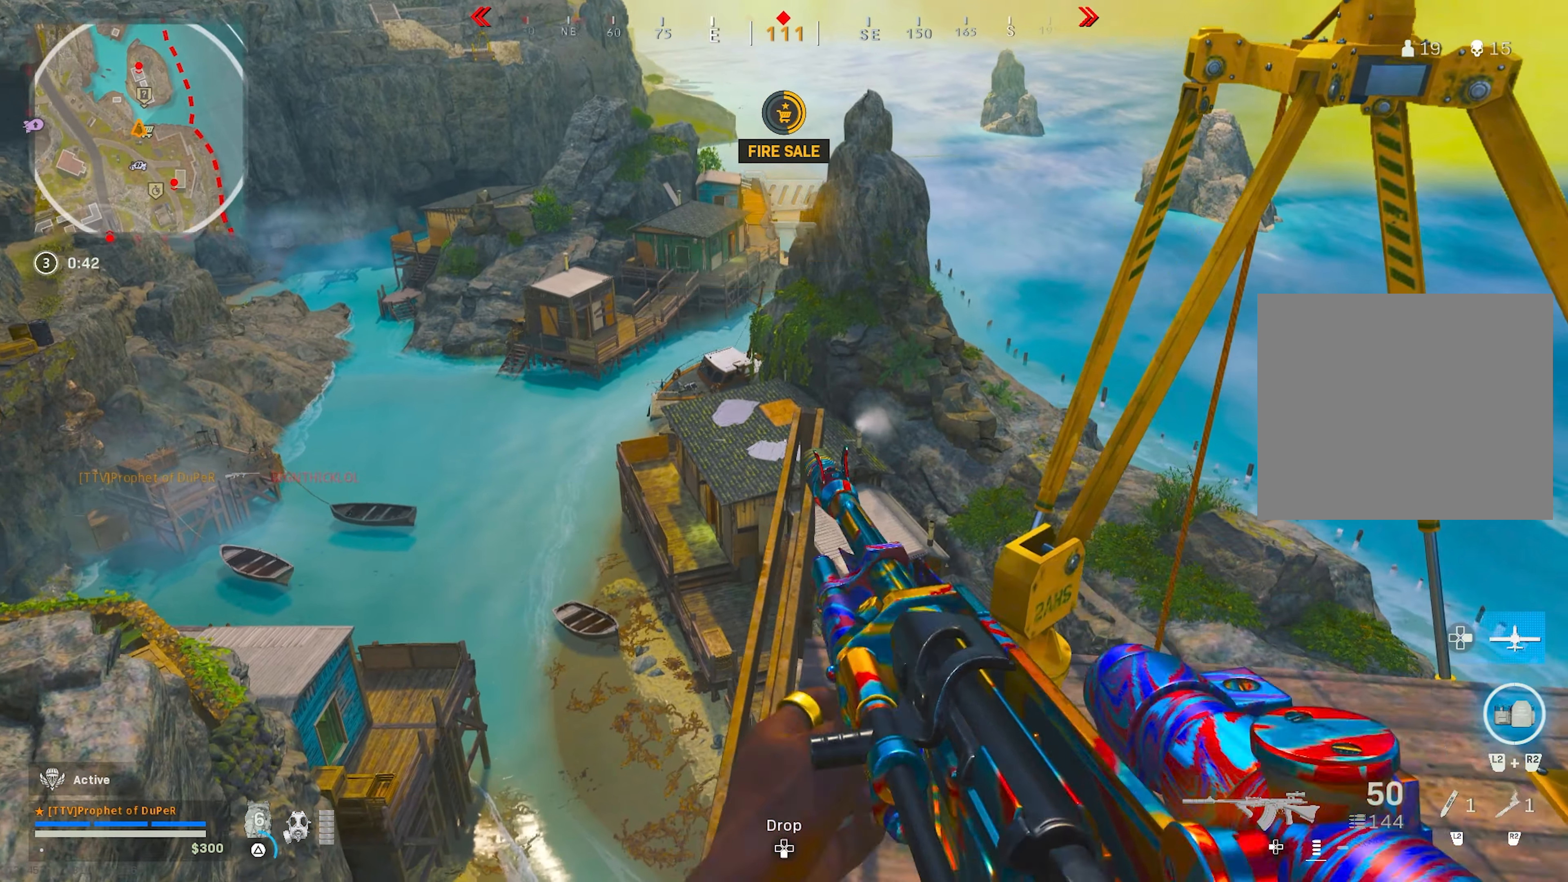
{"dt_ms": 500, "buttons": [], "left_stick": "up", "right_stick": "center", "events": [[17, "TRIANGLE", "up"], [33, "left_stick", "center"], [317, "left_stick", "up"]]}
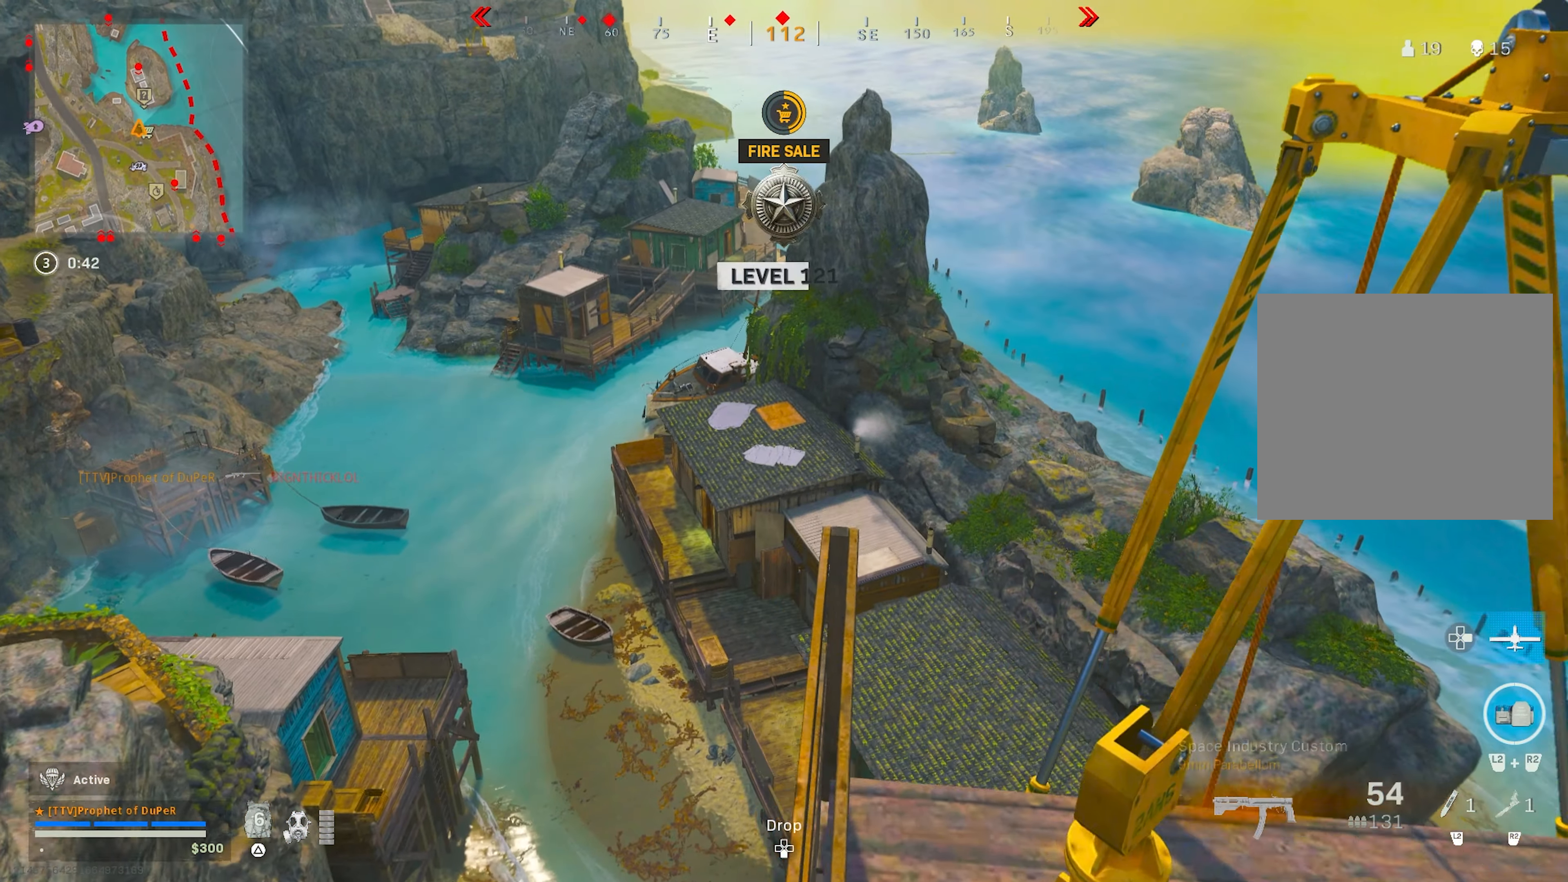
{"dt_ms": 500, "buttons": [], "left_stick": "up", "right_stick": "center", "events": [[217, "CROSS", "down"], [267, "CROSS", "up"]]}